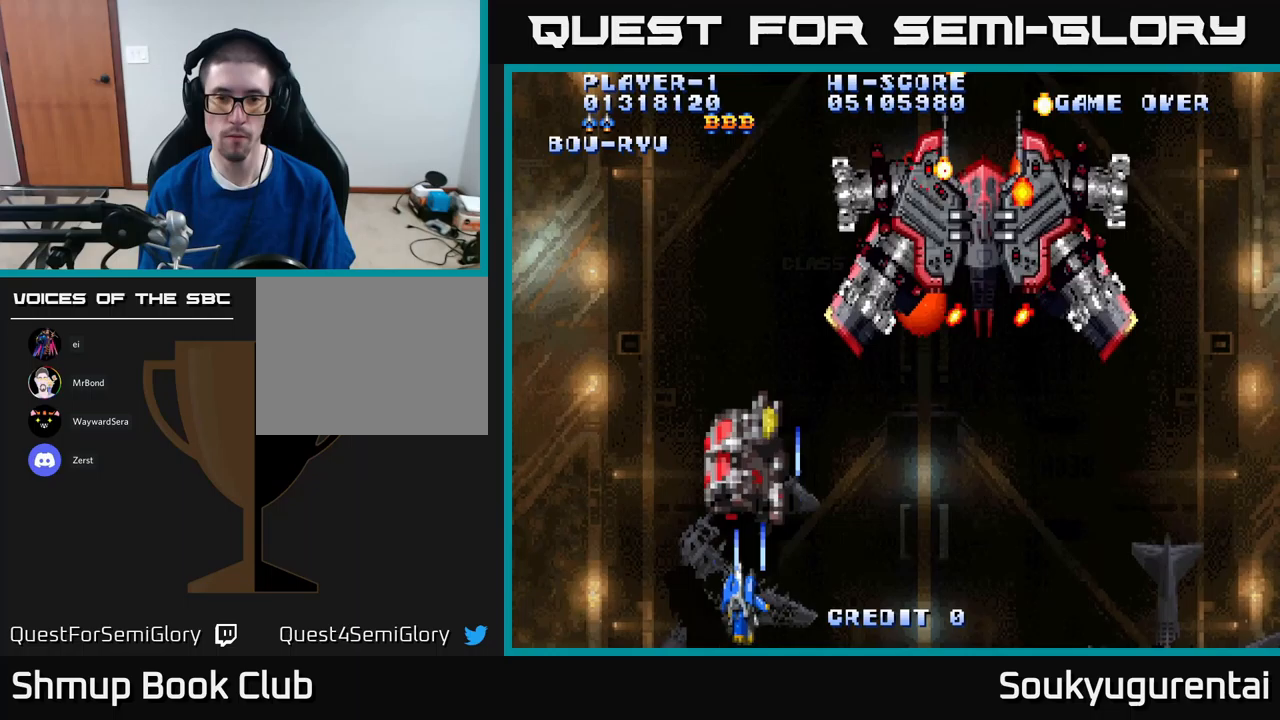
Gameplay with a controller (Xbox layout); each line is a JSON object with the inputs held at the frame after it (dt_ms = milliseconds from this image to that frame). "events" lists button and stick changes between this image and that frame as [ms after this image, input, new state], when the widget could be followed in between.
{"dt_ms": 50, "buttons": ["A", "DPAD_LEFT"], "left_stick": "center", "right_stick": "center", "events": []}
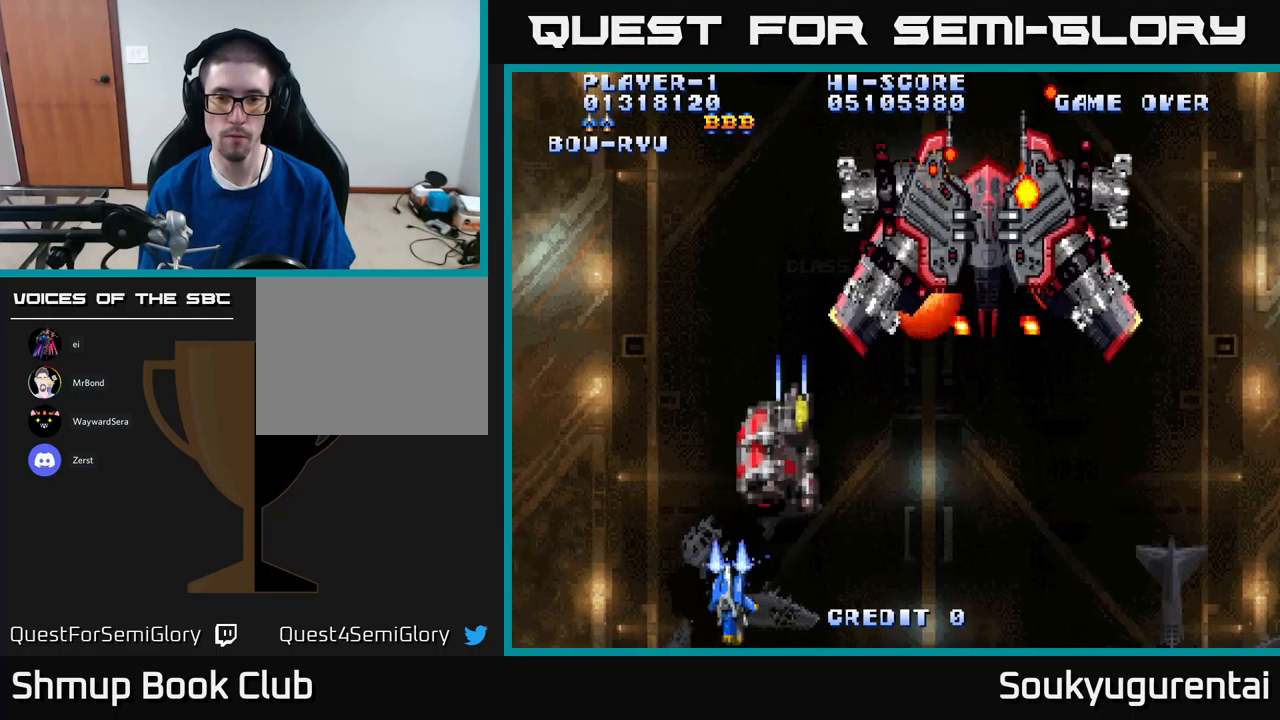
{"dt_ms": 500, "buttons": ["A", "DPAD_UP", "DPAD_LEFT"], "left_stick": "center", "right_stick": "center", "events": [[33, "DPAD_LEFT", "up"], [50, "DPAD_RIGHT", "down"], [317, "DPAD_RIGHT", "up"], [383, "DPAD_LEFT", "down"], [450, "DPAD_UP", "down"]]}
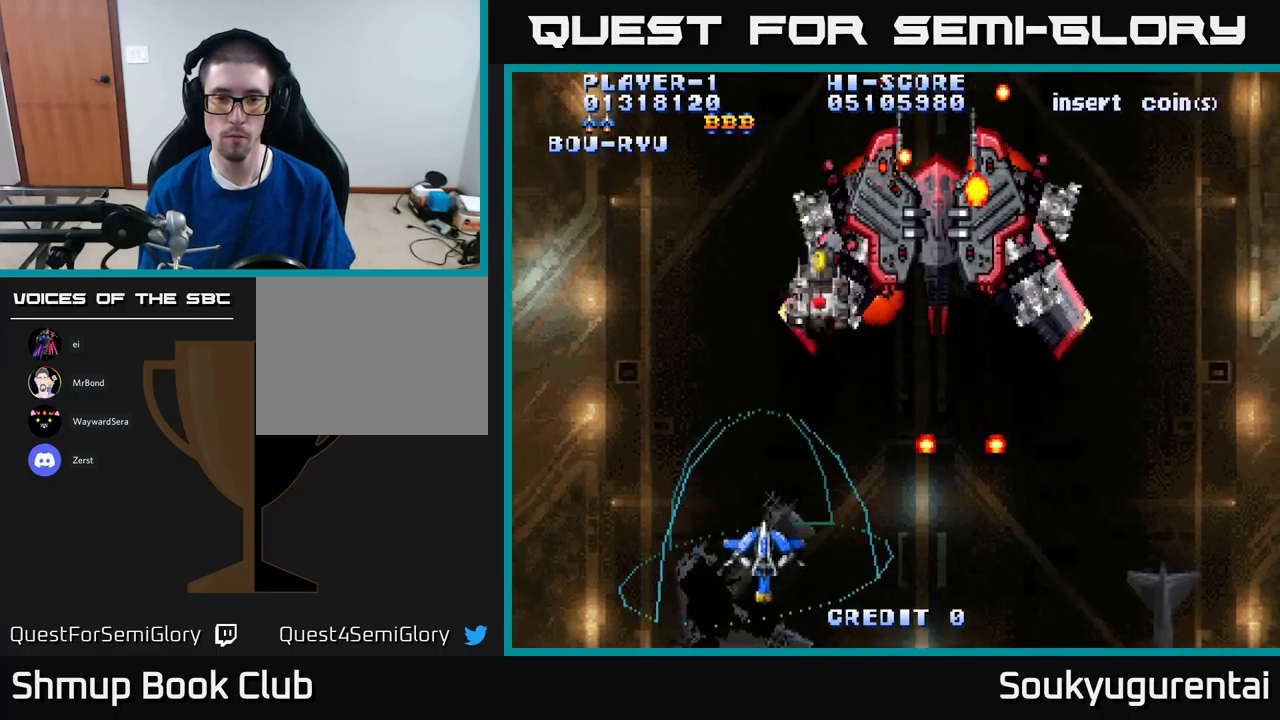
{"dt_ms": 500, "buttons": ["A", "DPAD_RIGHT"], "left_stick": "center", "right_stick": "center", "events": [[50, "DPAD_LEFT", "up"], [233, "DPAD_RIGHT", "down"], [350, "DPAD_UP", "up"]]}
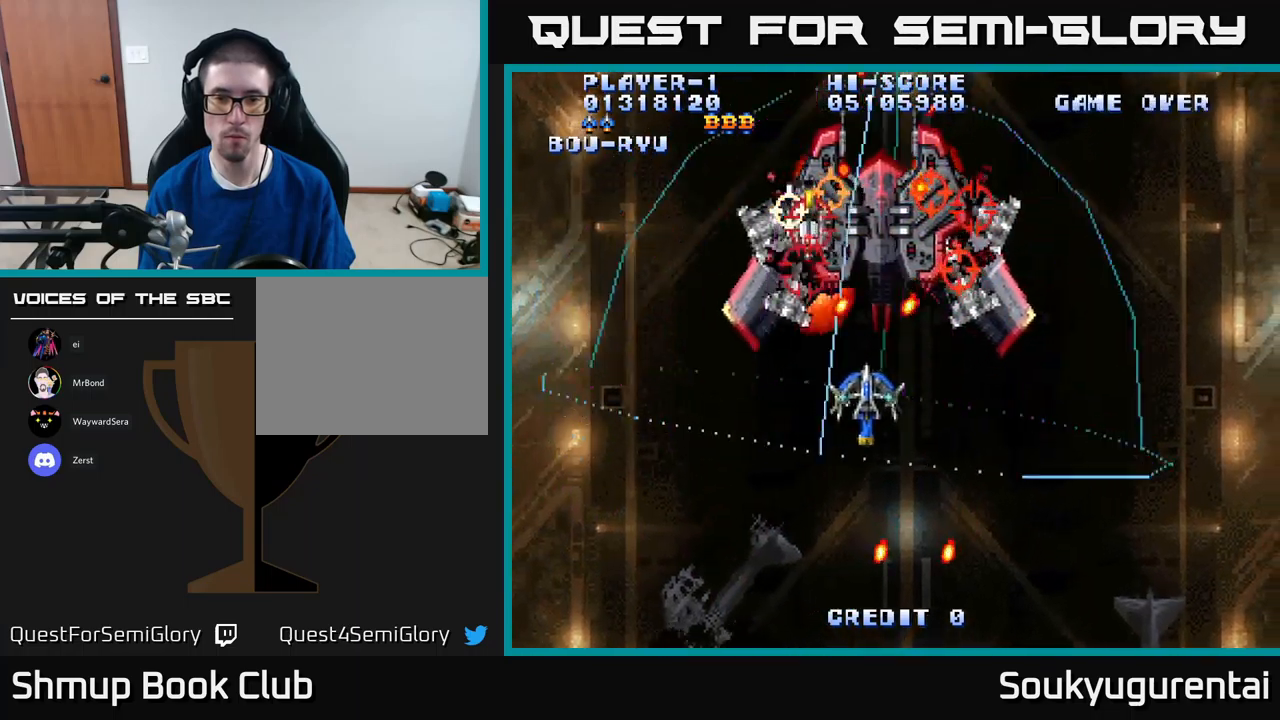
{"dt_ms": 500, "buttons": ["A", "DPAD_DOWN", "DPAD_RIGHT"], "left_stick": "center", "right_stick": "center", "events": [[50, "DPAD_RIGHT", "up"], [217, "DPAD_DOWN", "down"], [417, "A", "up"], [450, "DPAD_RIGHT", "down"], [500, "A", "down"]]}
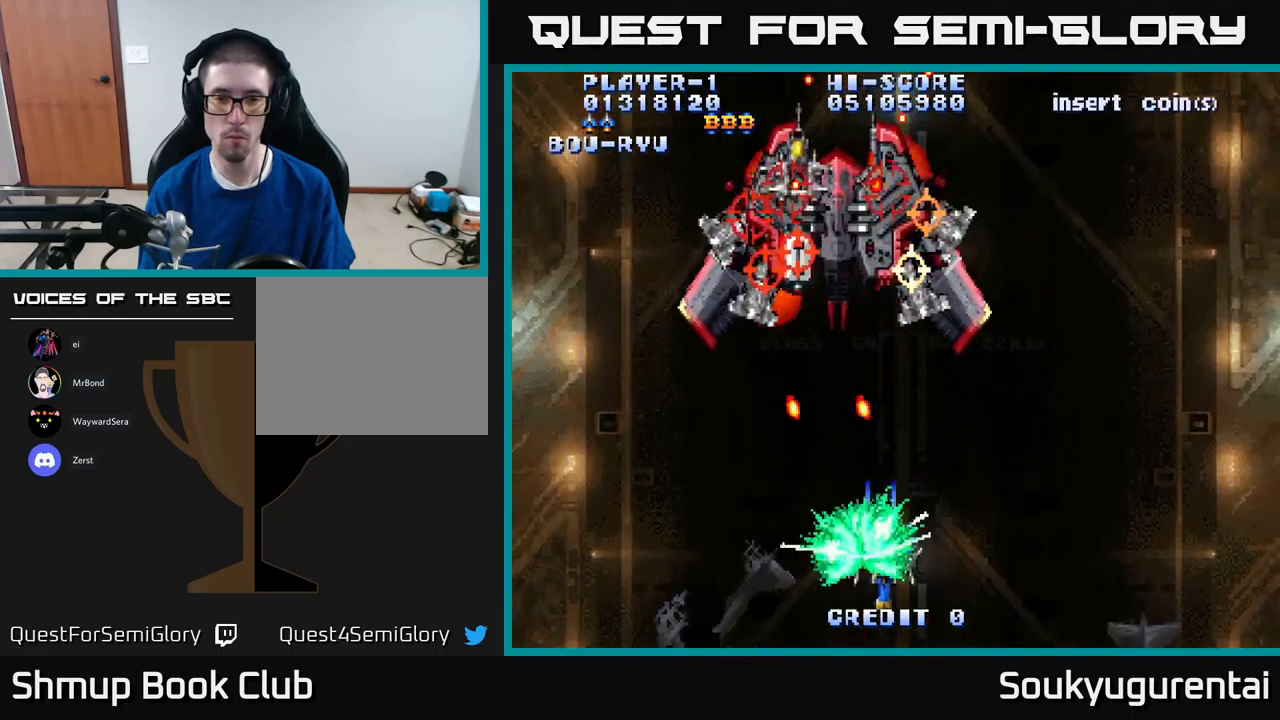
{"dt_ms": 500, "buttons": ["A"], "left_stick": "center", "right_stick": "center", "events": [[67, "DPAD_DOWN", "up"], [217, "DPAD_RIGHT", "up"]]}
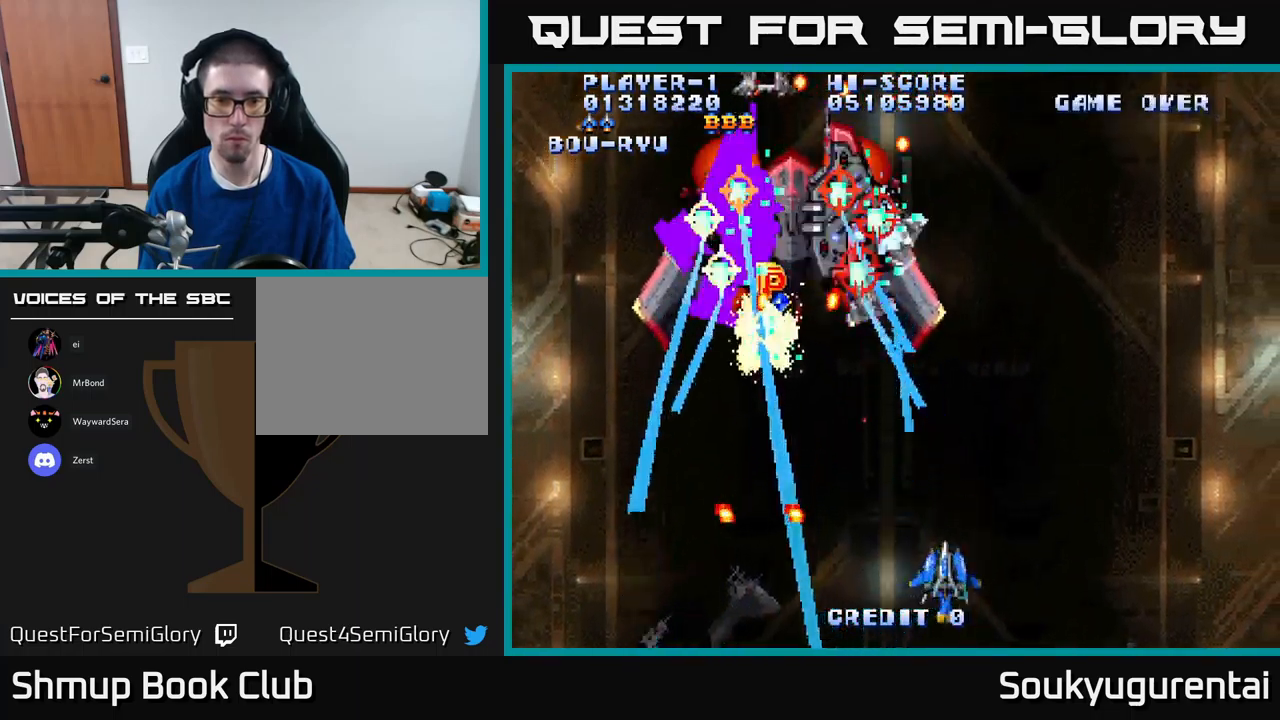
{"dt_ms": 500, "buttons": ["A", "DPAD_UP", "DPAD_LEFT"], "left_stick": "center", "right_stick": "center", "events": [[183, "DPAD_LEFT", "down"], [250, "DPAD_UP", "down"]]}
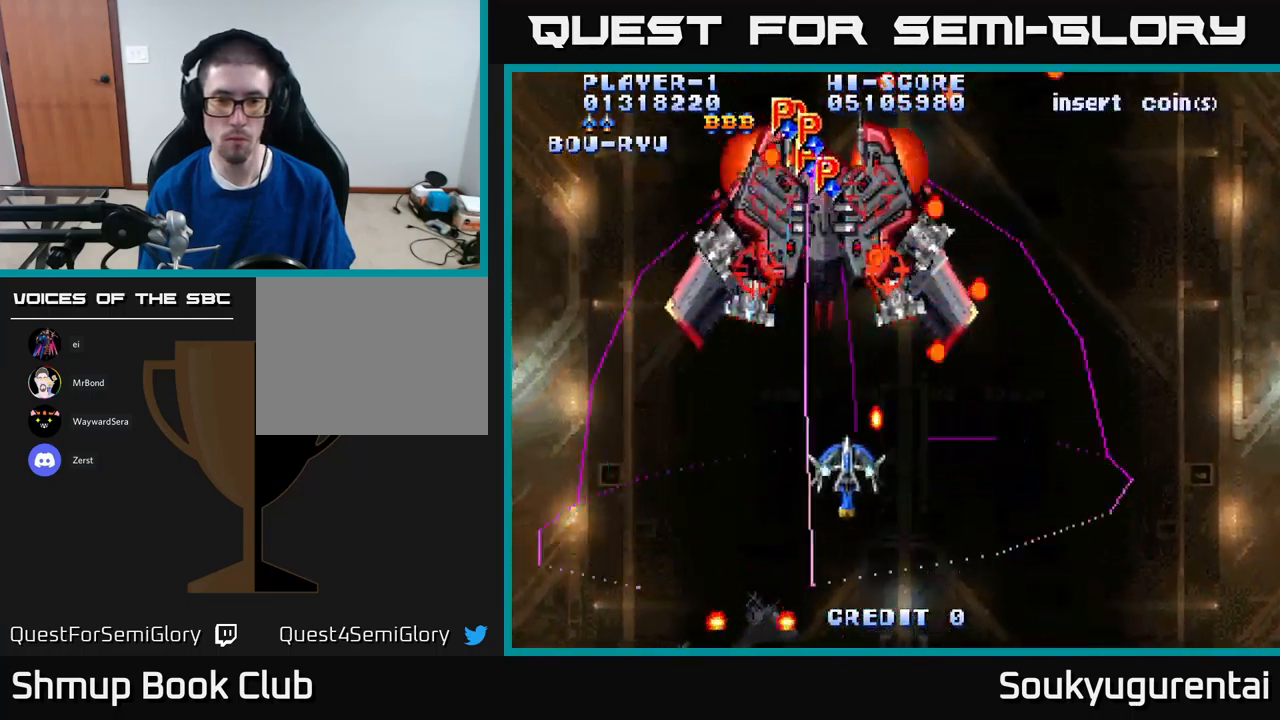
{"dt_ms": 500, "buttons": ["DPAD_DOWN"], "left_stick": "center", "right_stick": "center", "events": [[17, "DPAD_UP", "up"], [67, "DPAD_DOWN", "down"], [250, "DPAD_DOWN", "up"], [267, "A", "up"], [283, "DPAD_UP", "down"], [333, "DPAD_UP", "up"], [383, "DPAD_DOWN", "down"], [417, "DPAD_LEFT", "up"]]}
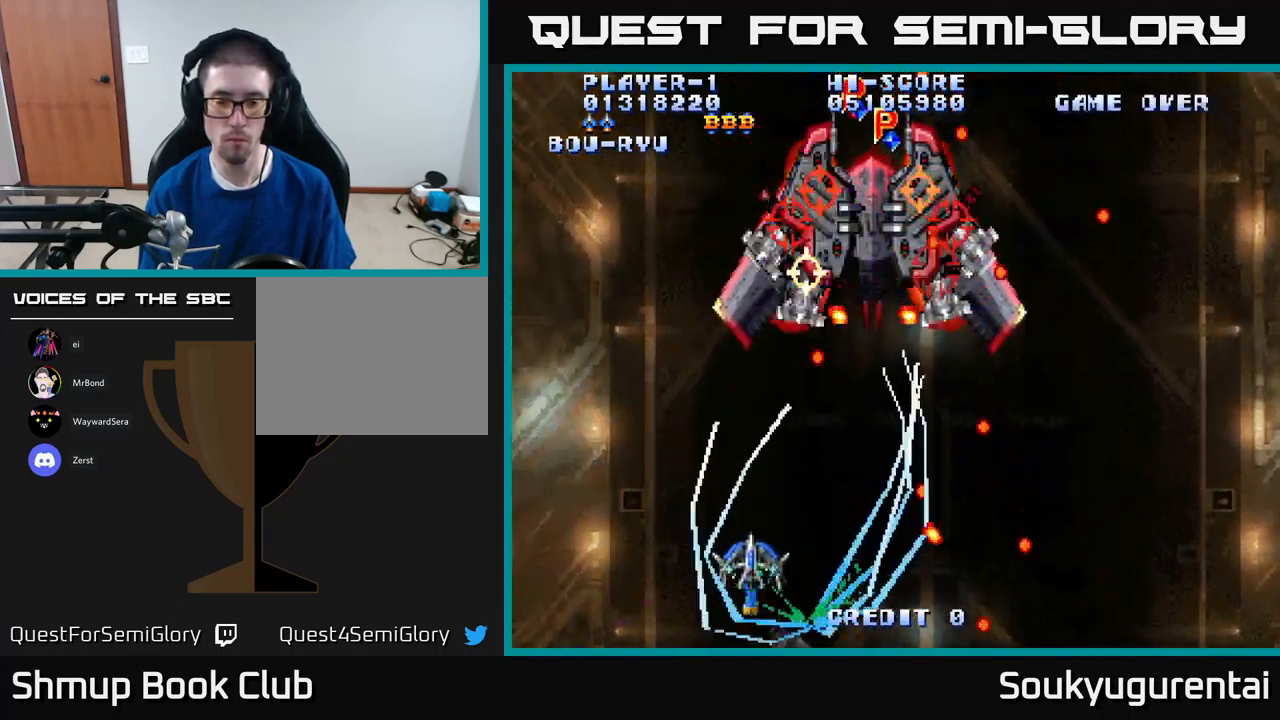
{"dt_ms": 500, "buttons": [], "left_stick": "center", "right_stick": "center", "events": [[17, "DPAD_DOWN", "up"], [50, "DPAD_LEFT", "down"], [233, "DPAD_LEFT", "up"]]}
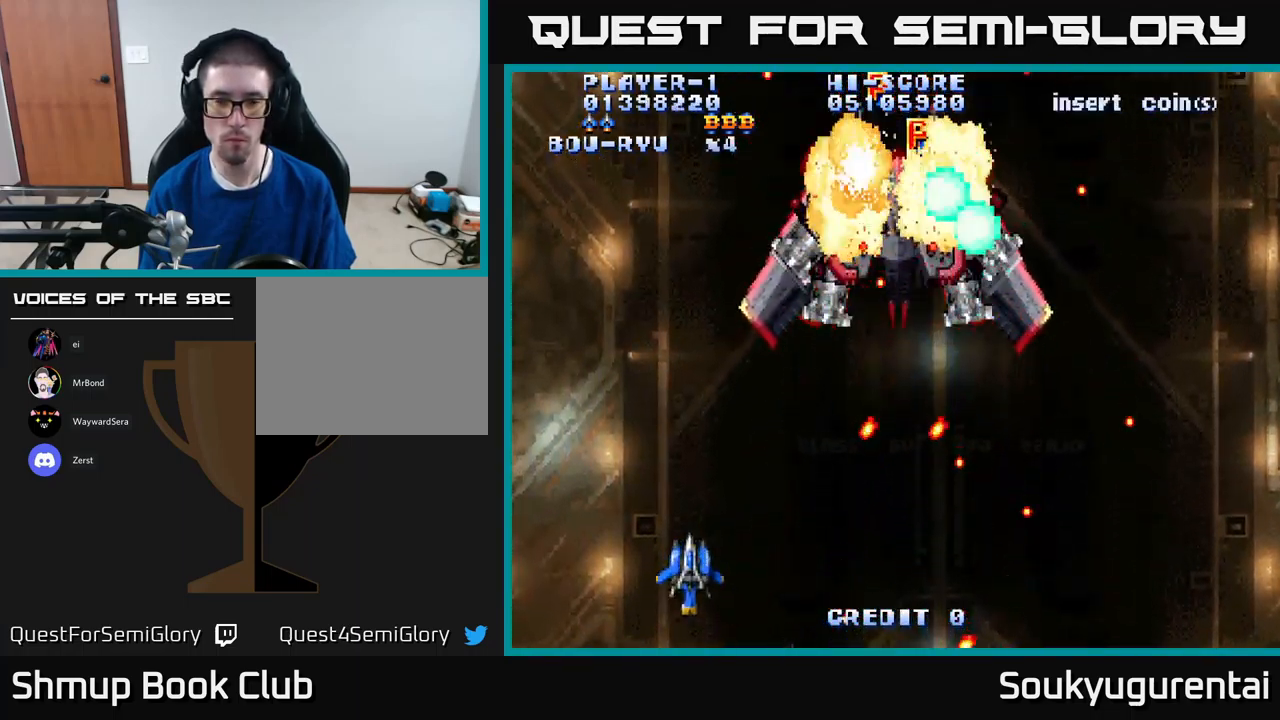
{"dt_ms": 500, "buttons": ["DPAD_RIGHT"], "left_stick": "center", "right_stick": "center", "events": [[417, "DPAD_RIGHT", "down"]]}
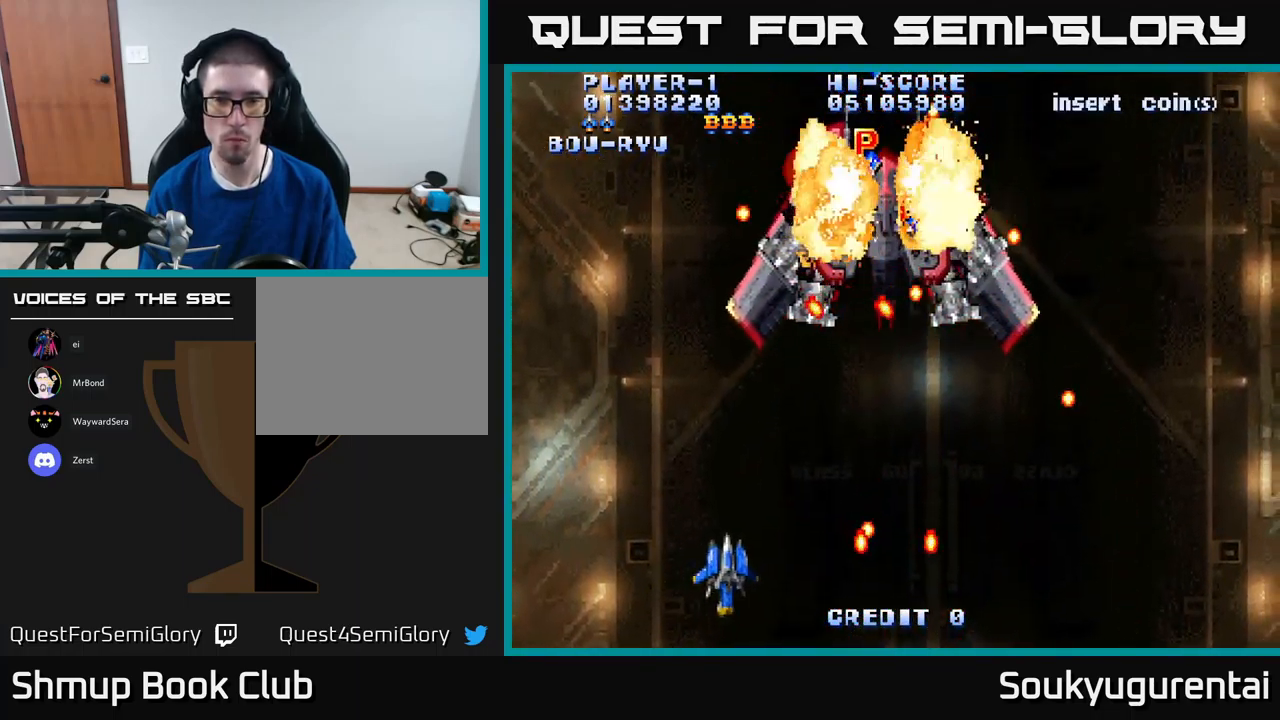
{"dt_ms": 500, "buttons": [], "left_stick": "center", "right_stick": "center", "events": [[17, "DPAD_RIGHT", "up"], [233, "DPAD_RIGHT", "down"], [417, "DPAD_RIGHT", "up"]]}
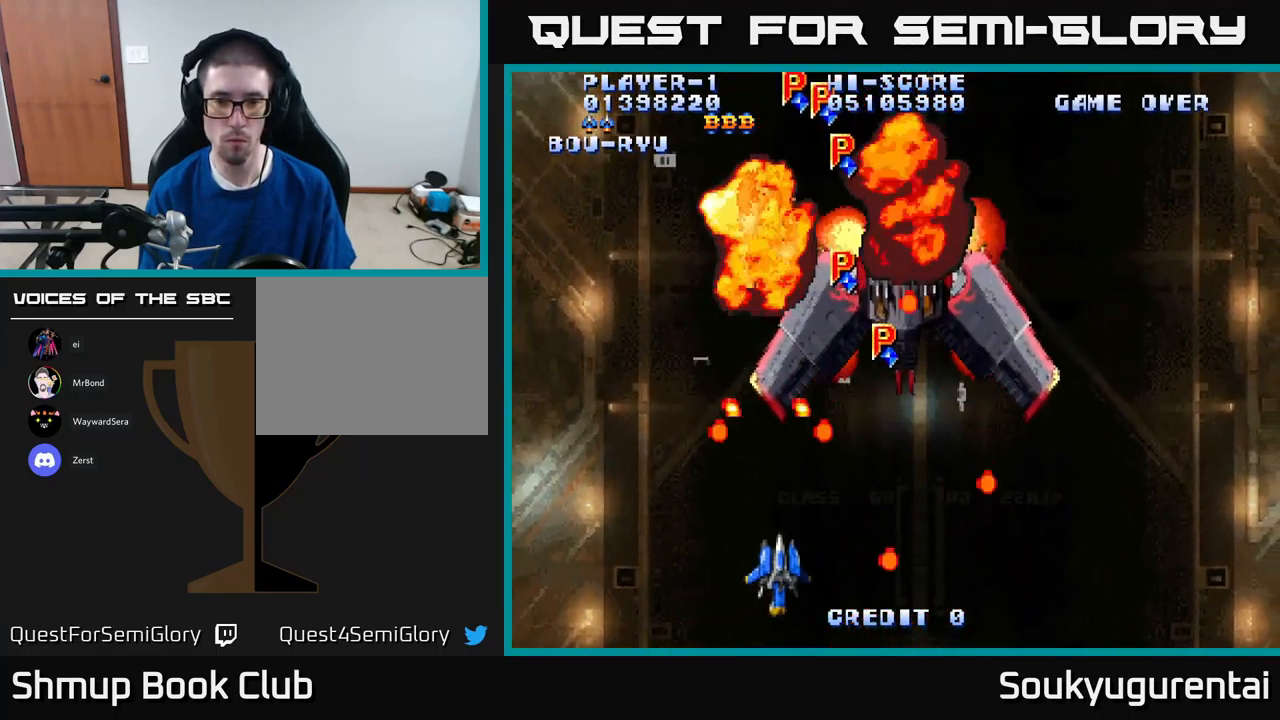
{"dt_ms": 516, "buttons": [], "left_stick": "center", "right_stick": "center", "events": [[150, "DPAD_RIGHT", "down"], [516, "DPAD_RIGHT", "up"]]}
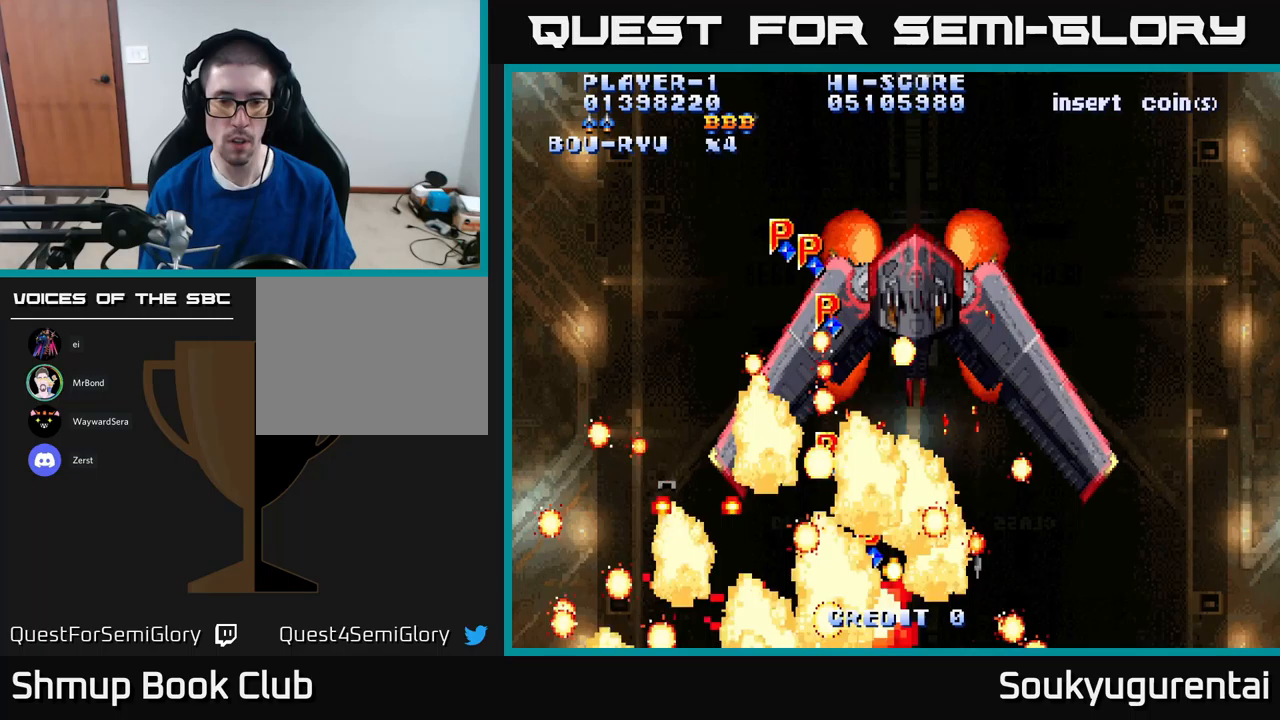
{"dt_ms": 483, "buttons": [], "left_stick": "center", "right_stick": "center", "events": []}
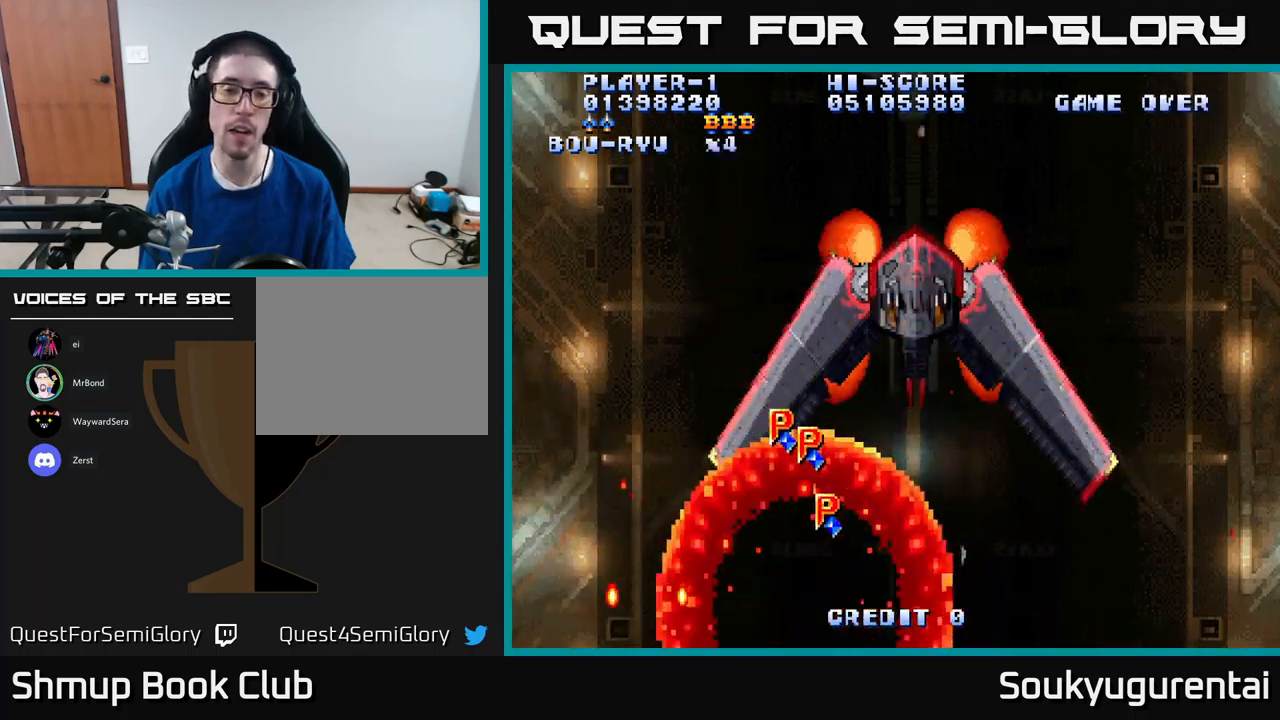
{"dt_ms": 500, "buttons": [], "left_stick": "center", "right_stick": "center", "events": []}
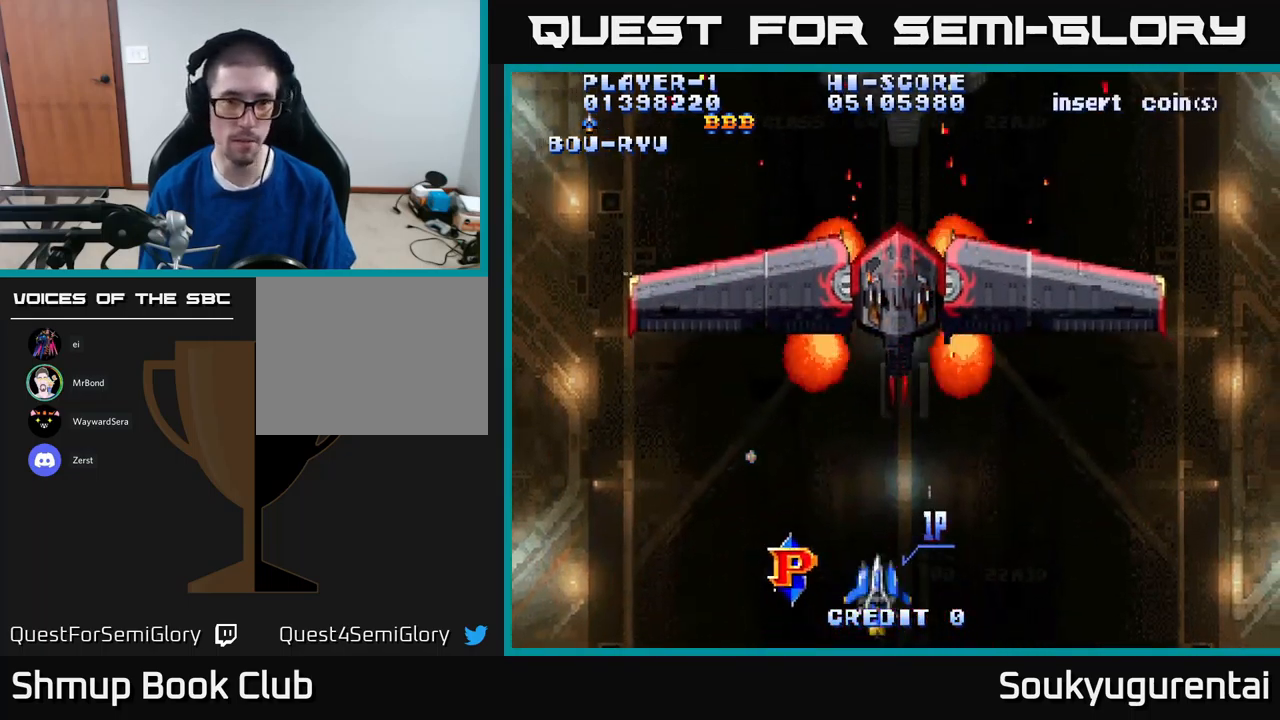
{"dt_ms": 500, "buttons": ["A"], "left_stick": "center", "right_stick": "center", "events": [[317, "A", "down"]]}